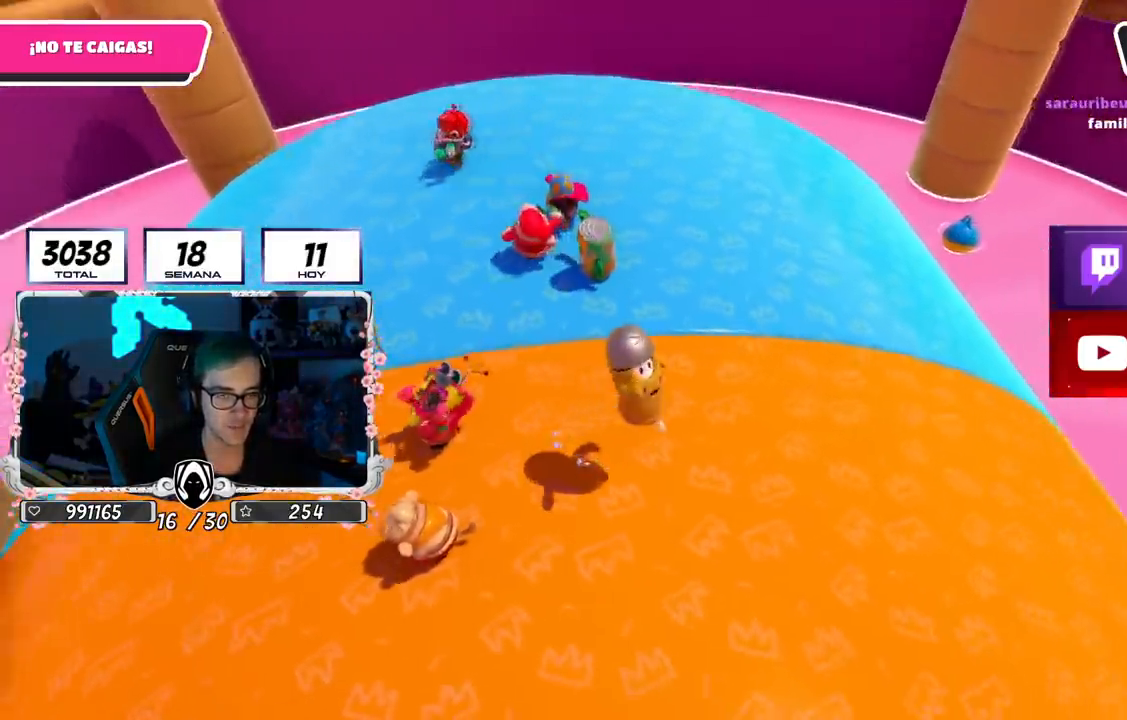
Gameplay with a controller (PlayStation layout); each line is a JSON object with the inputs held at the frame after it. "events" lists button and stick changes between this image and that frame as [ms after this image, input, new state], when the widget could be followed in between.
{"buttons": [], "left_stick": "left", "right_stick": "center", "events": [[100, "left_stick", "center"], [284, "right_stick", "down"], [400, "right_stick", "center"], [467, "left_stick", "left"]]}
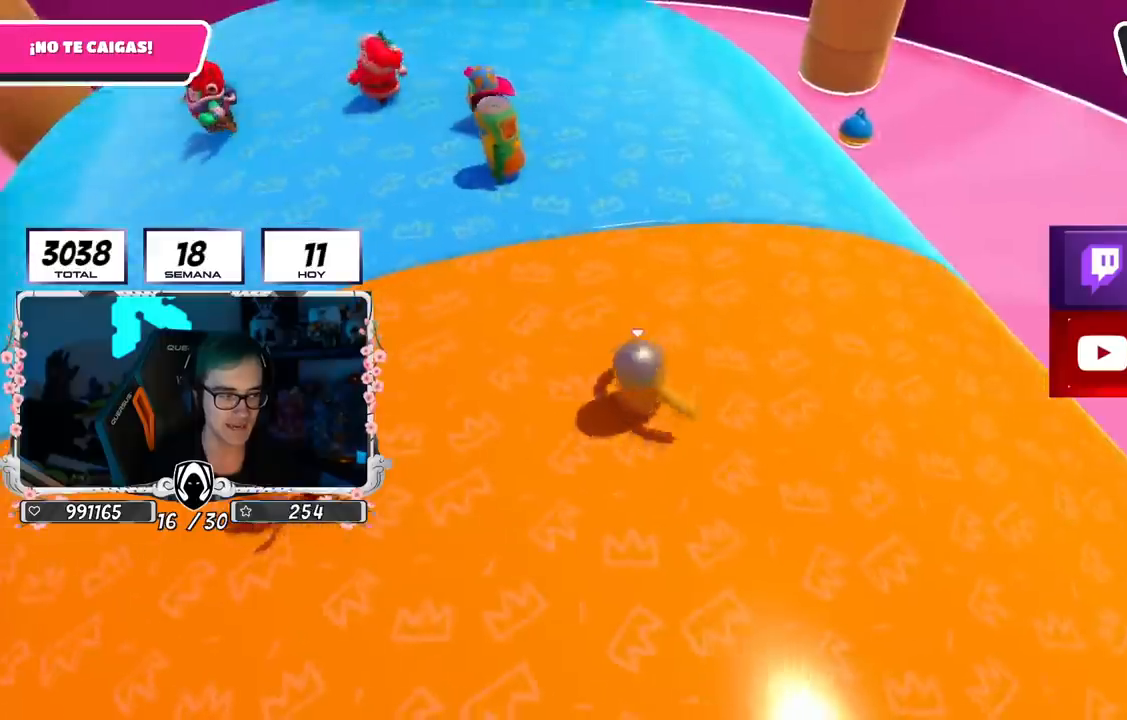
{"buttons": ["CROSS"], "left_stick": "up-right", "right_stick": "center", "events": [[66, "left_stick", "center"], [133, "left_stick", "up-right"], [316, "left_stick", "center"], [367, "CROSS", "down"], [417, "left_stick", "up-right"]]}
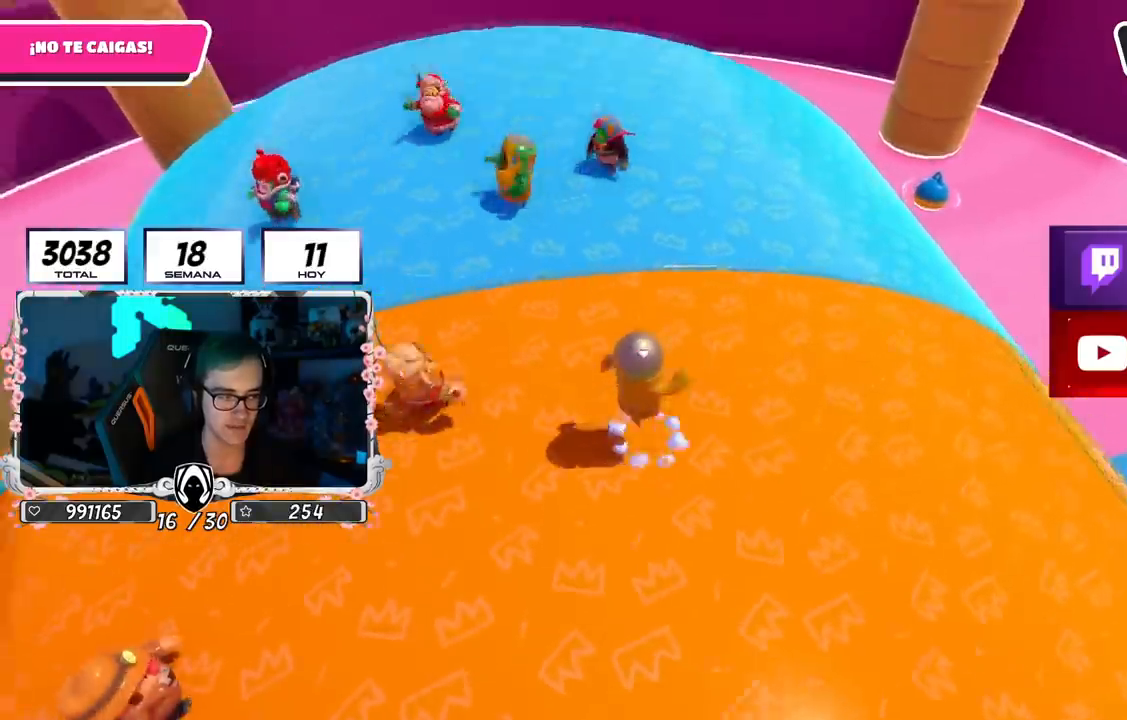
{"buttons": [], "left_stick": "up-right", "right_stick": "center", "events": [[83, "CROSS", "up"], [184, "left_stick", "center"], [384, "left_stick", "up-right"]]}
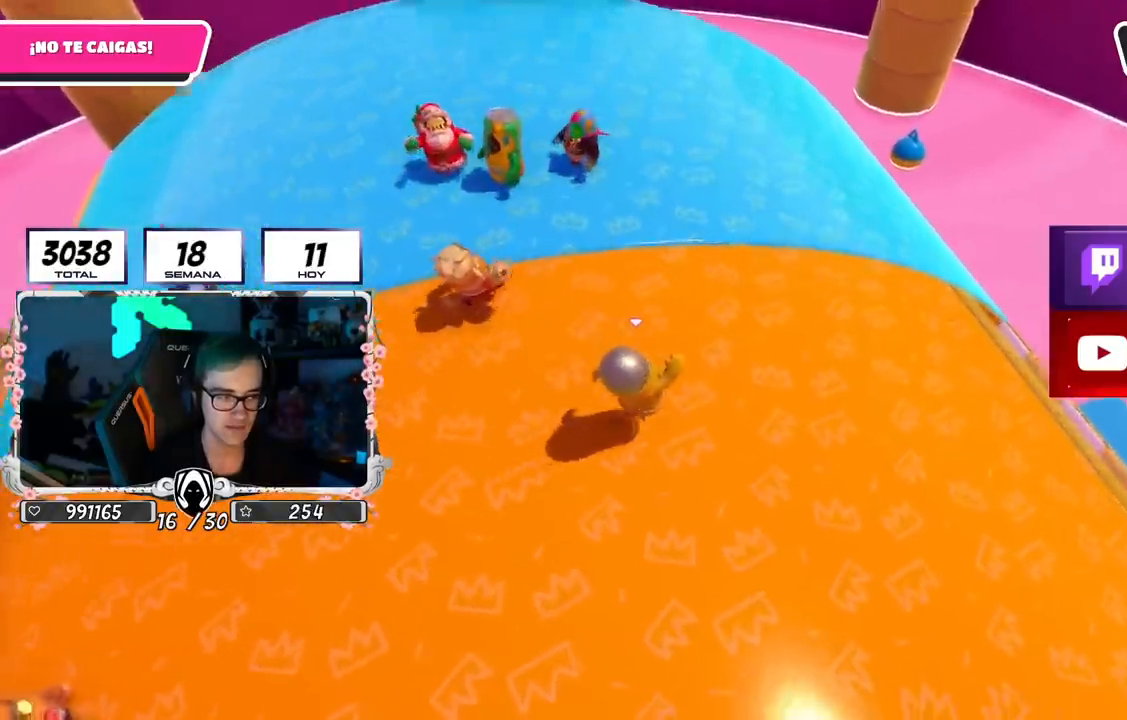
{"buttons": ["CROSS"], "left_stick": "left", "right_stick": "center", "events": [[83, "left_stick", "center"], [283, "left_stick", "right"], [350, "CROSS", "down"], [500, "left_stick", "left"]]}
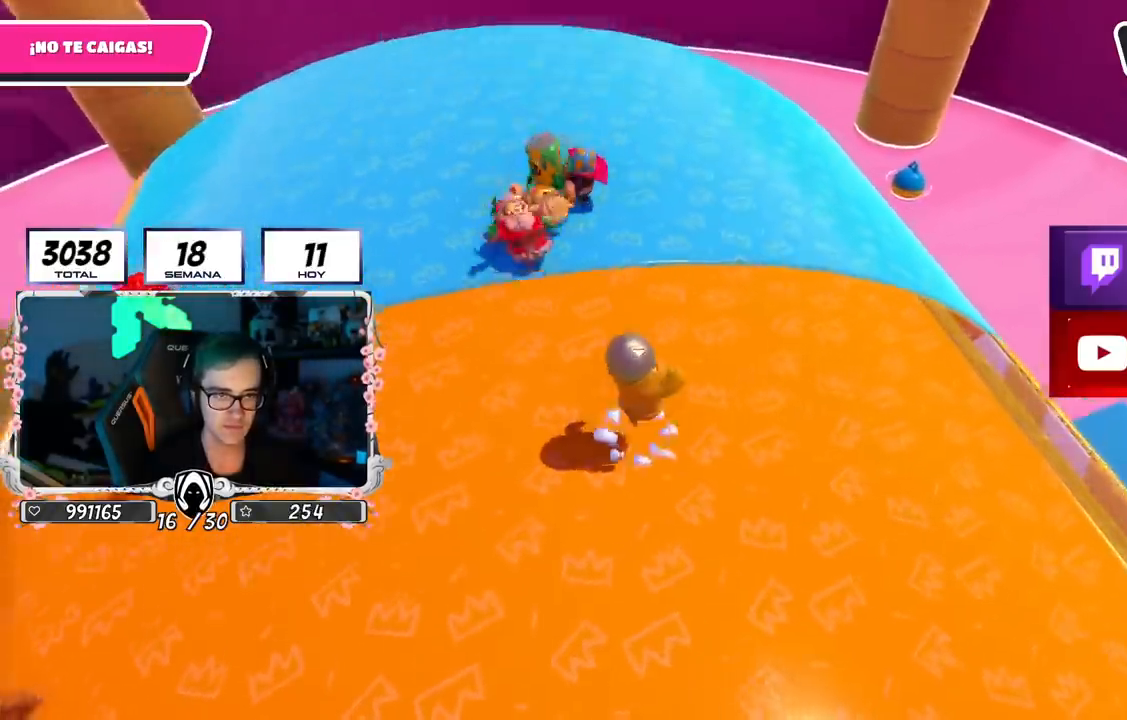
{"buttons": [], "left_stick": "left", "right_stick": "center", "events": [[33, "CROSS", "up"], [150, "left_stick", "right"], [367, "left_stick", "down"], [467, "left_stick", "left"]]}
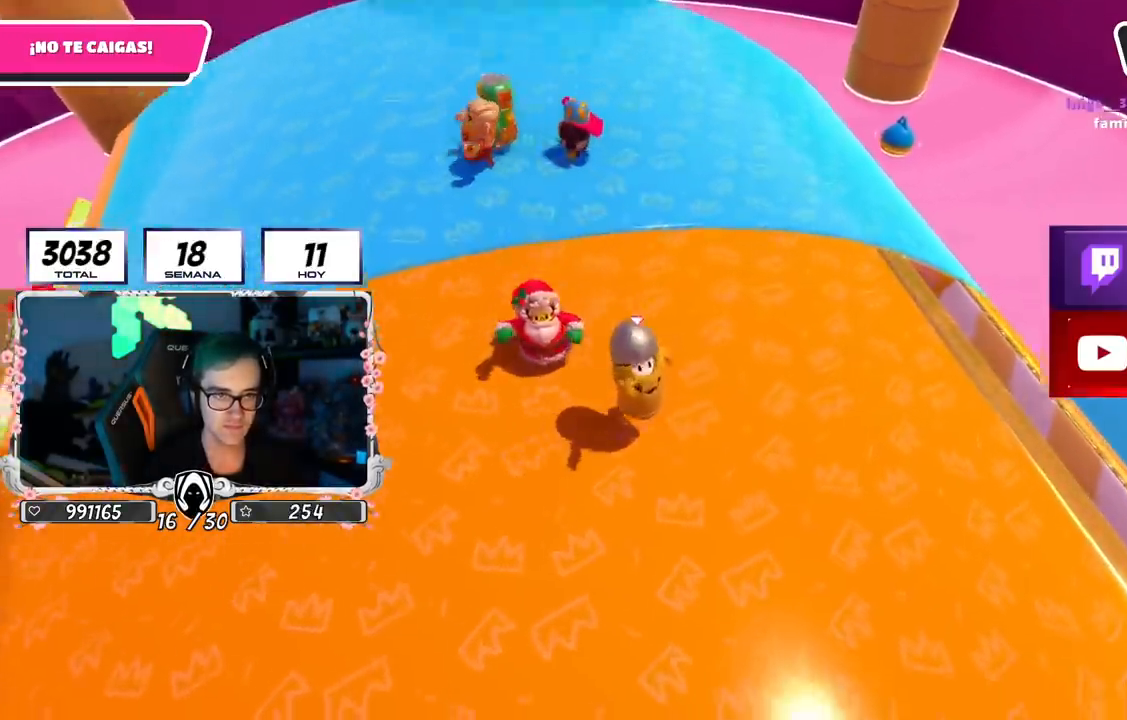
{"buttons": [], "left_stick": "up", "right_stick": "center", "events": [[83, "left_stick", "right"], [116, "CROSS", "down"], [216, "left_stick", "center"], [266, "left_stick", "left"], [283, "CROSS", "up"], [383, "left_stick", "up"]]}
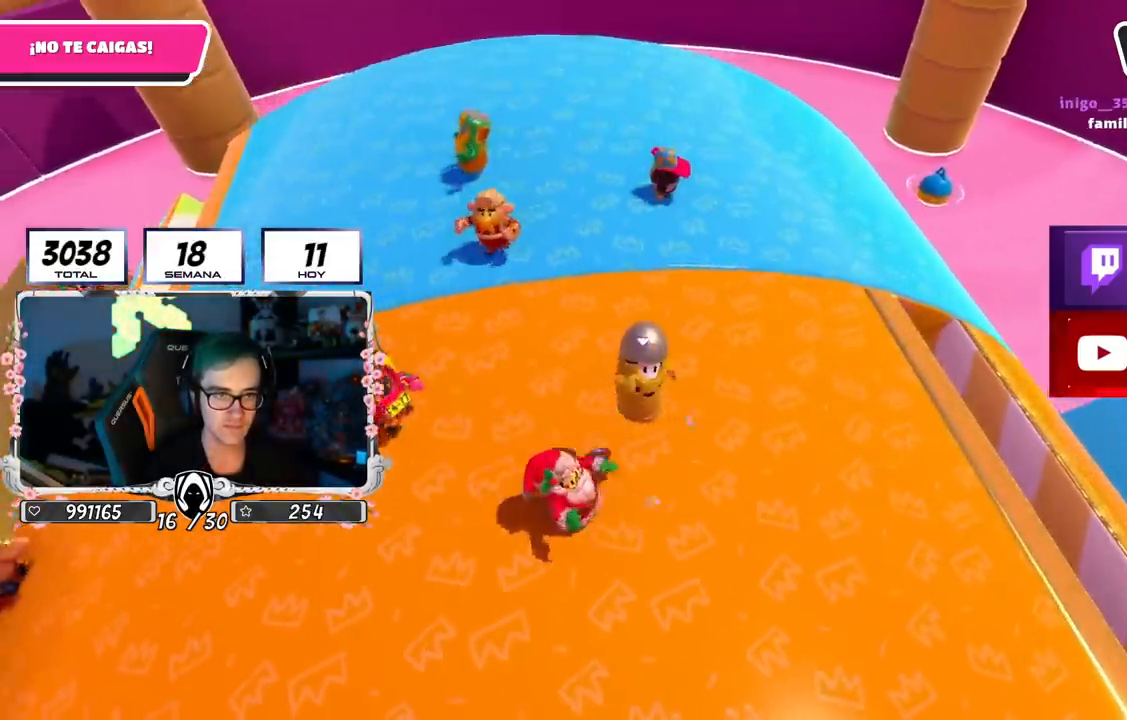
{"buttons": ["CROSS"], "left_stick": "left", "right_stick": "center", "events": [[33, "left_stick", "right"], [133, "left_stick", "down-left"], [284, "left_stick", "center"], [350, "left_stick", "down-left"], [367, "CROSS", "down"], [434, "left_stick", "left"]]}
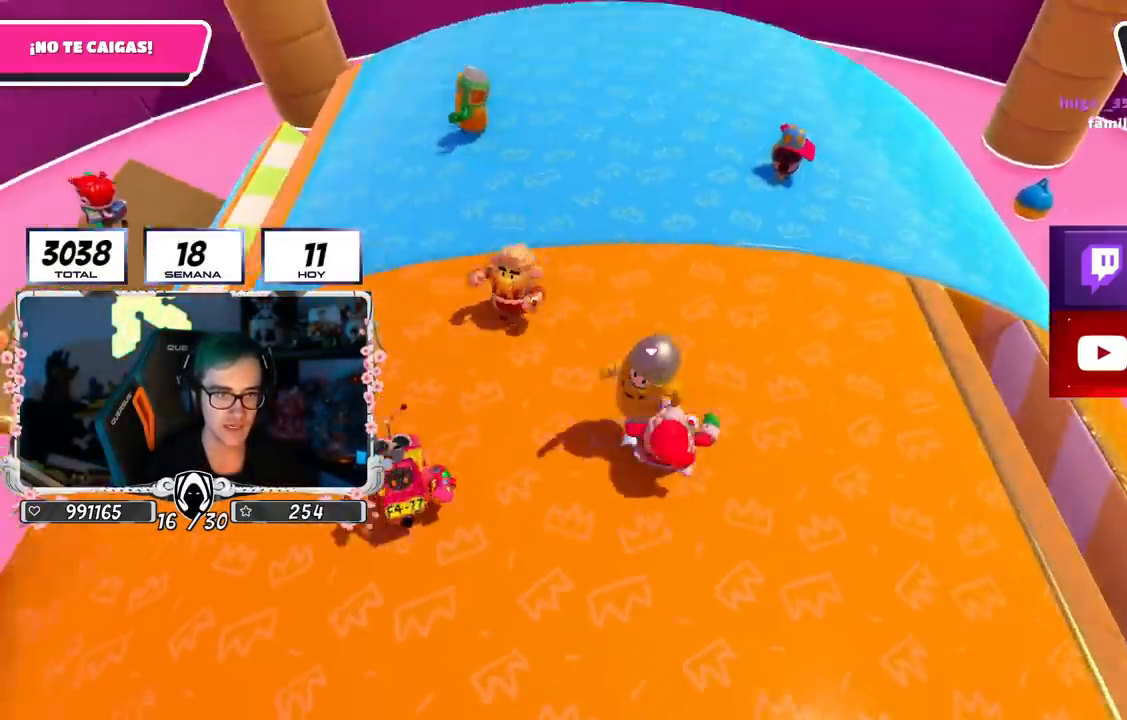
{"buttons": [], "left_stick": "down-right", "right_stick": "center", "events": [[50, "CROSS", "up"], [100, "left_stick", "up"], [166, "left_stick", "right"], [283, "right_stick", "down"], [317, "left_stick", "down-left"], [417, "right_stick", "center"], [467, "left_stick", "down-right"]]}
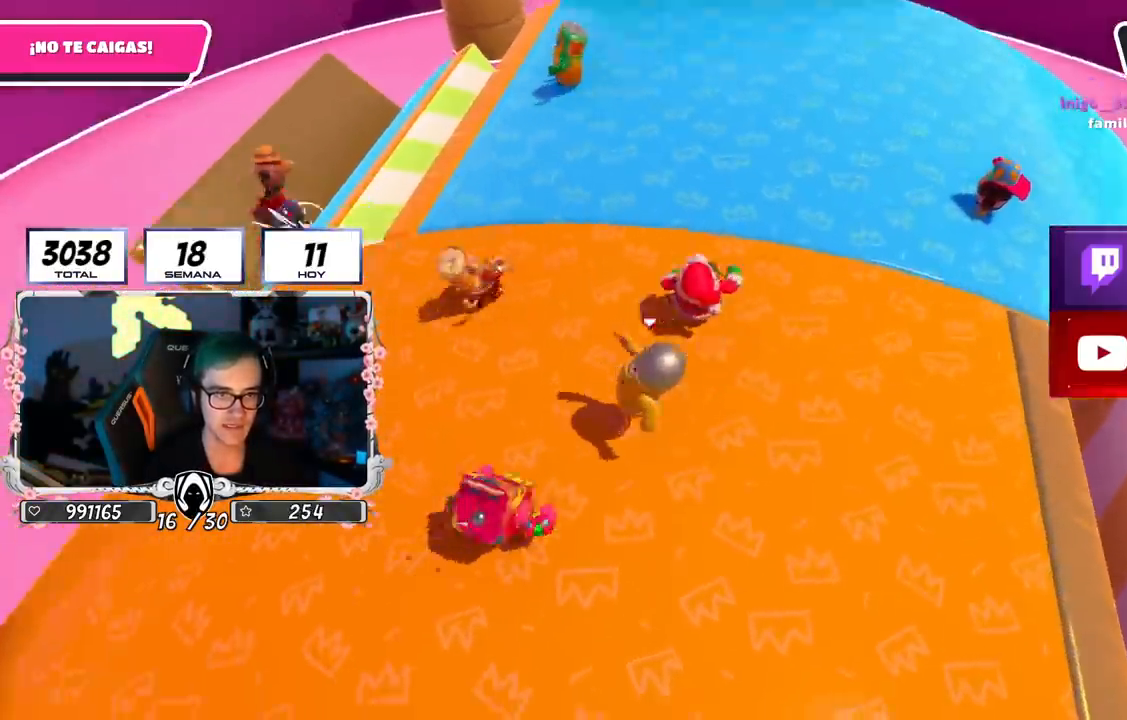
{"buttons": [], "left_stick": "right", "right_stick": "center", "events": [[117, "left_stick", "up-left"], [150, "CROSS", "down"], [217, "left_stick", "up"], [317, "CROSS", "up"], [417, "left_stick", "right"]]}
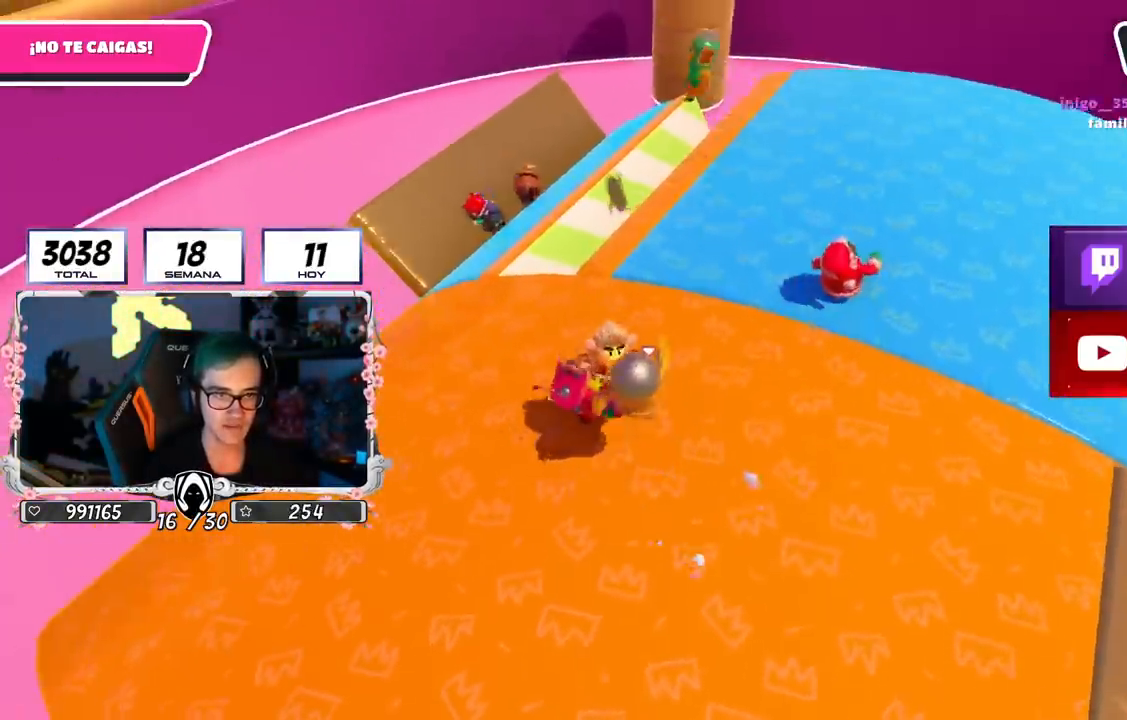
{"buttons": [], "left_stick": "up", "right_stick": "down", "events": [[17, "left_stick", "down-left"], [133, "left_stick", "down-right"], [217, "right_stick", "down"], [333, "left_stick", "up-left"], [417, "left_stick", "up"]]}
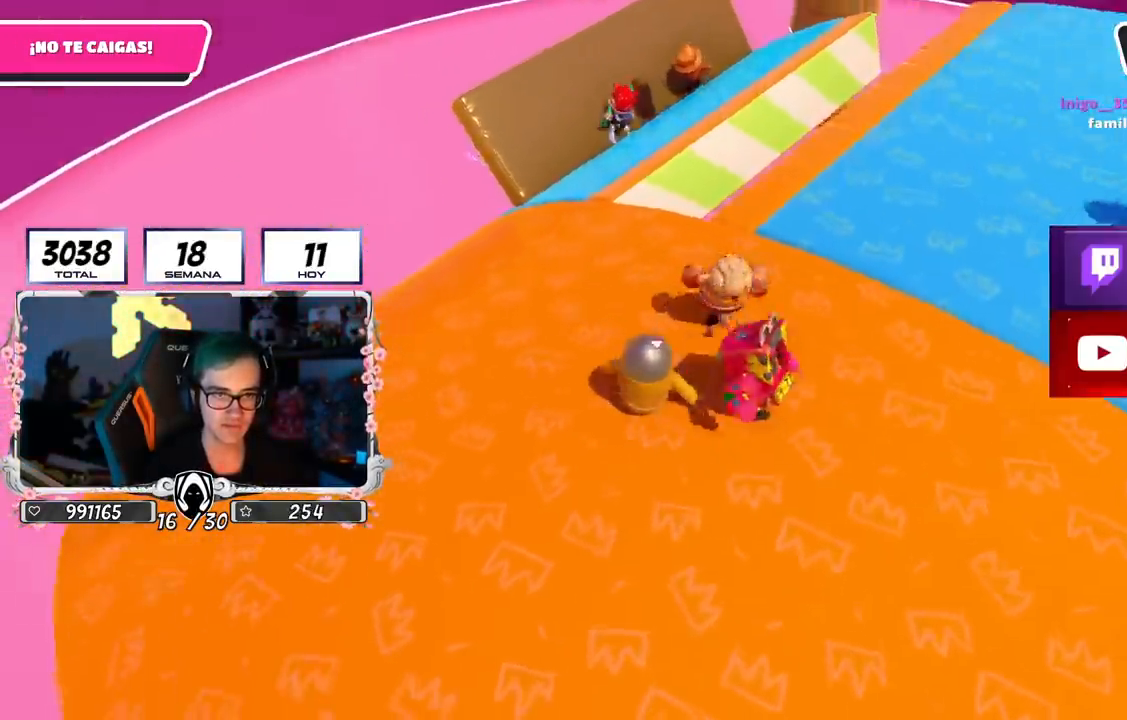
{"buttons": [], "left_stick": "up-right", "right_stick": "down-right", "events": [[150, "right_stick", "down-right"], [267, "left_stick", "up-right"]]}
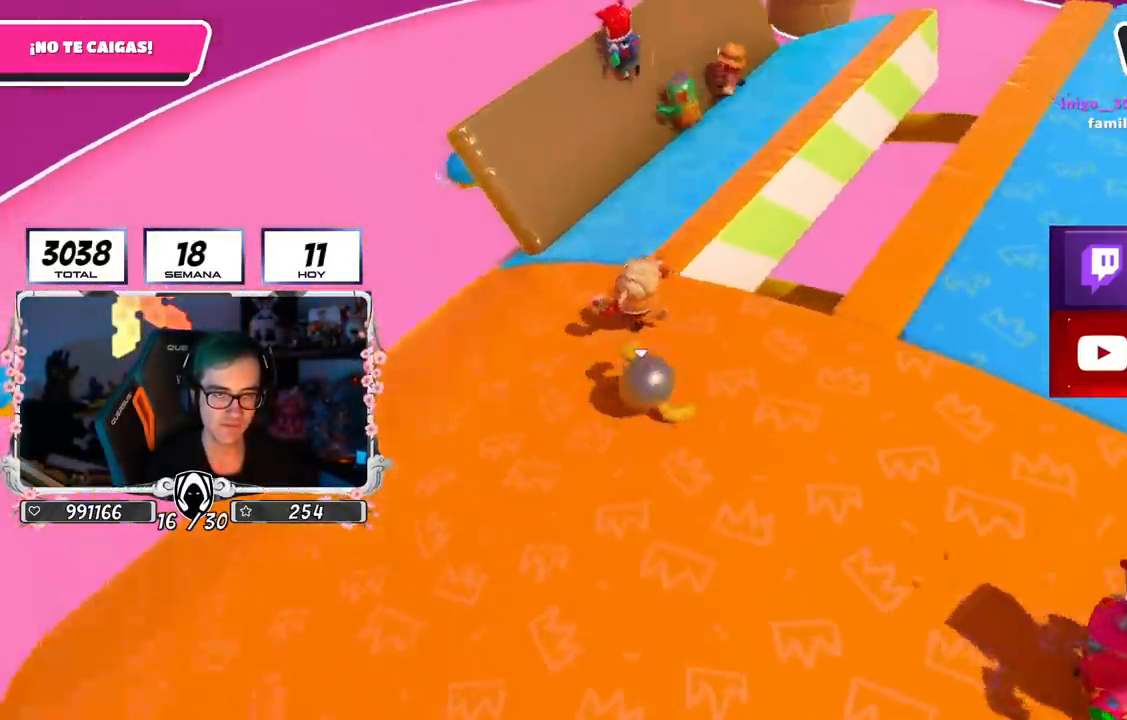
{"buttons": [], "left_stick": "up", "right_stick": "right", "events": [[100, "left_stick", "up"], [450, "right_stick", "right"]]}
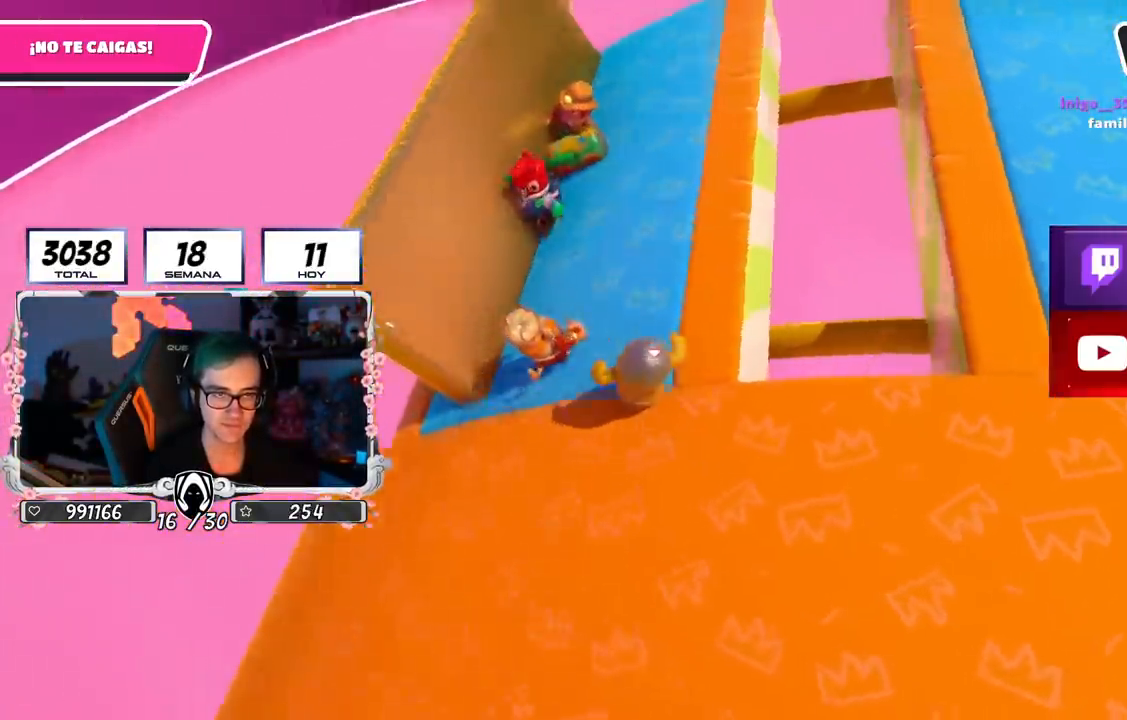
{"buttons": [], "left_stick": "center", "right_stick": "up-right", "events": [[317, "left_stick", "right"], [467, "right_stick", "up-right"], [484, "left_stick", "center"]]}
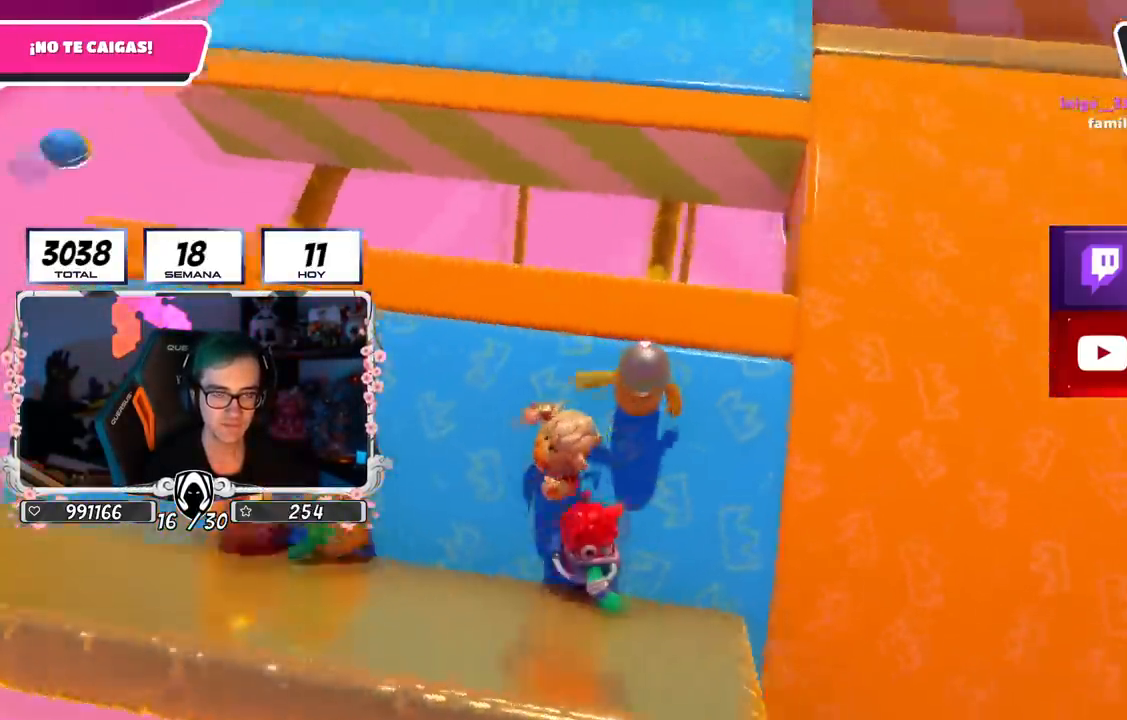
{"buttons": [], "left_stick": "center", "right_stick": "center", "events": [[217, "right_stick", "center"]]}
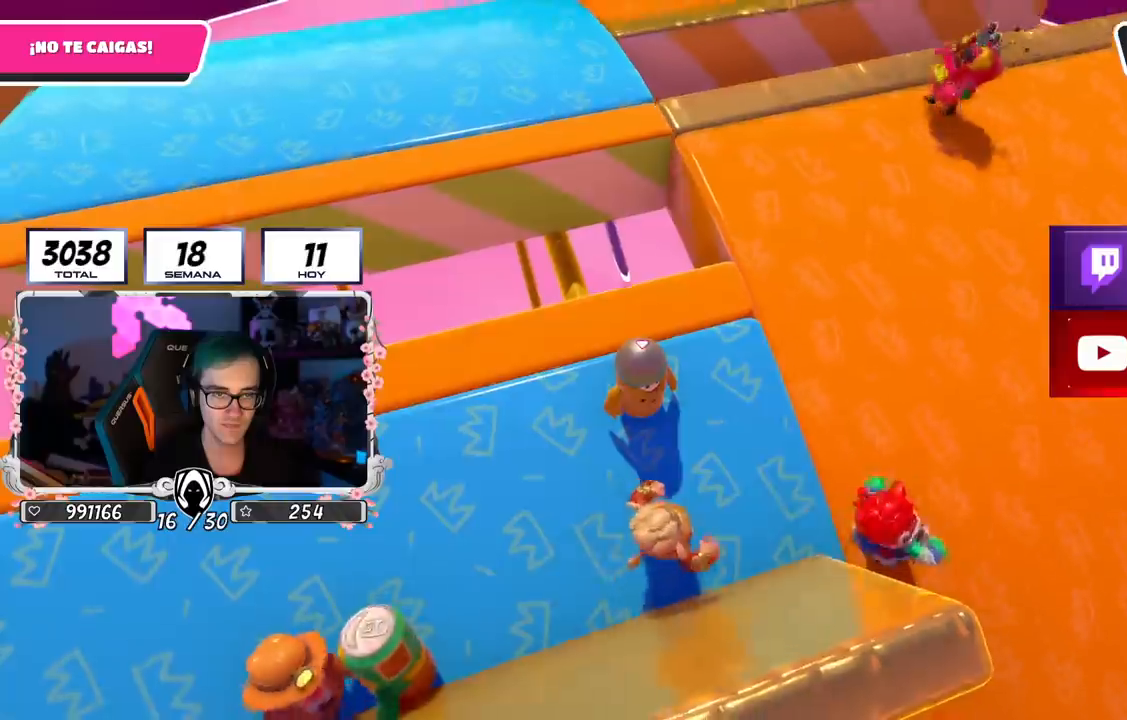
{"buttons": [], "left_stick": "center", "right_stick": "center", "events": [[100, "left_stick", "down-left"], [301, "right_stick", "up-right"], [317, "left_stick", "up-right"], [467, "left_stick", "center"], [467, "right_stick", "center"]]}
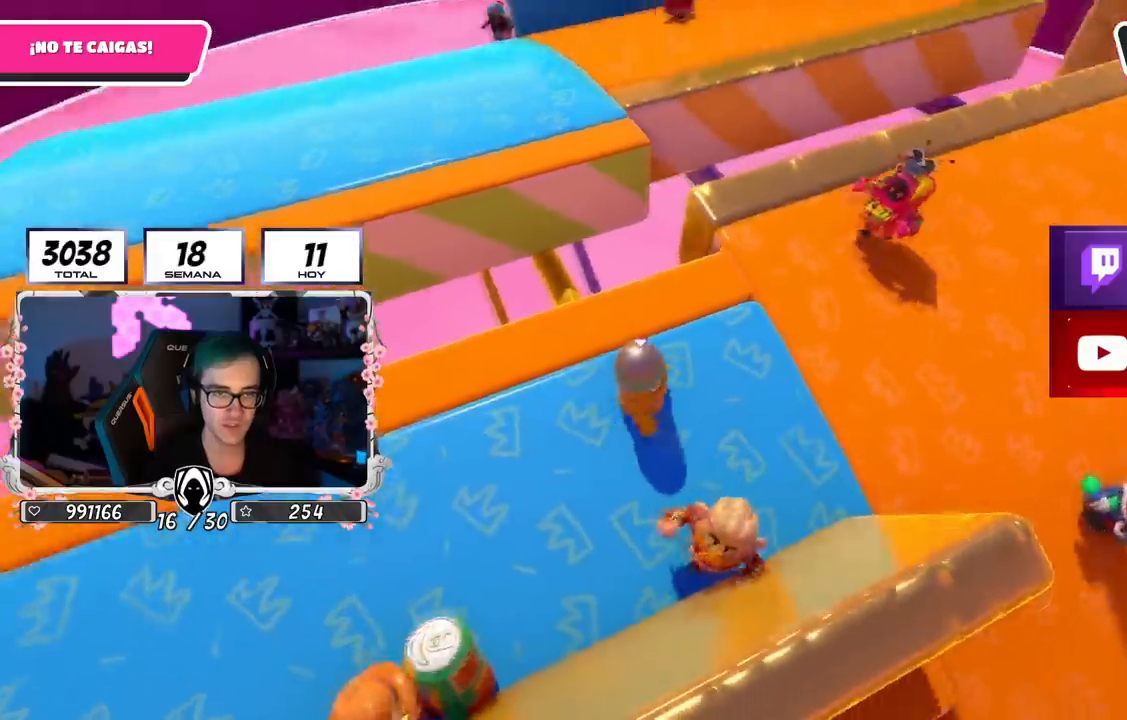
{"buttons": [], "left_stick": "center", "right_stick": "down", "events": [[67, "left_stick", "left"], [183, "left_stick", "center"], [233, "left_stick", "right"], [250, "right_stick", "down-right"], [417, "right_stick", "down"], [450, "left_stick", "center"]]}
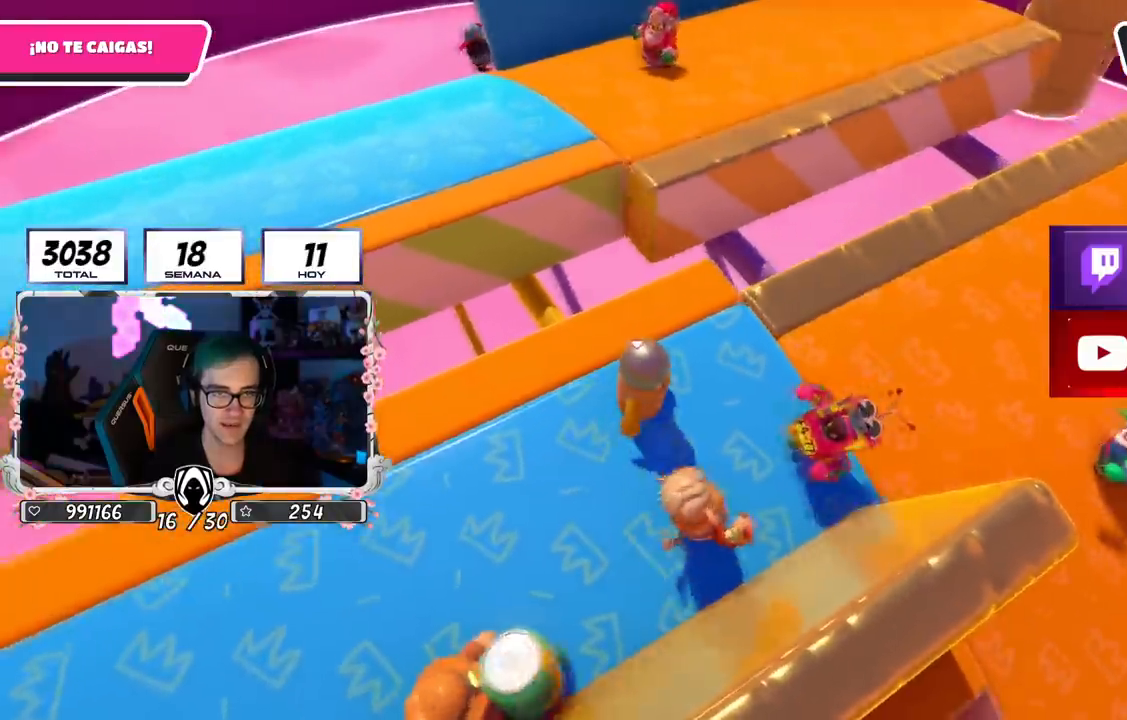
{"buttons": [], "left_stick": "up-right", "right_stick": "center", "events": [[201, "right_stick", "center"], [384, "left_stick", "up-right"]]}
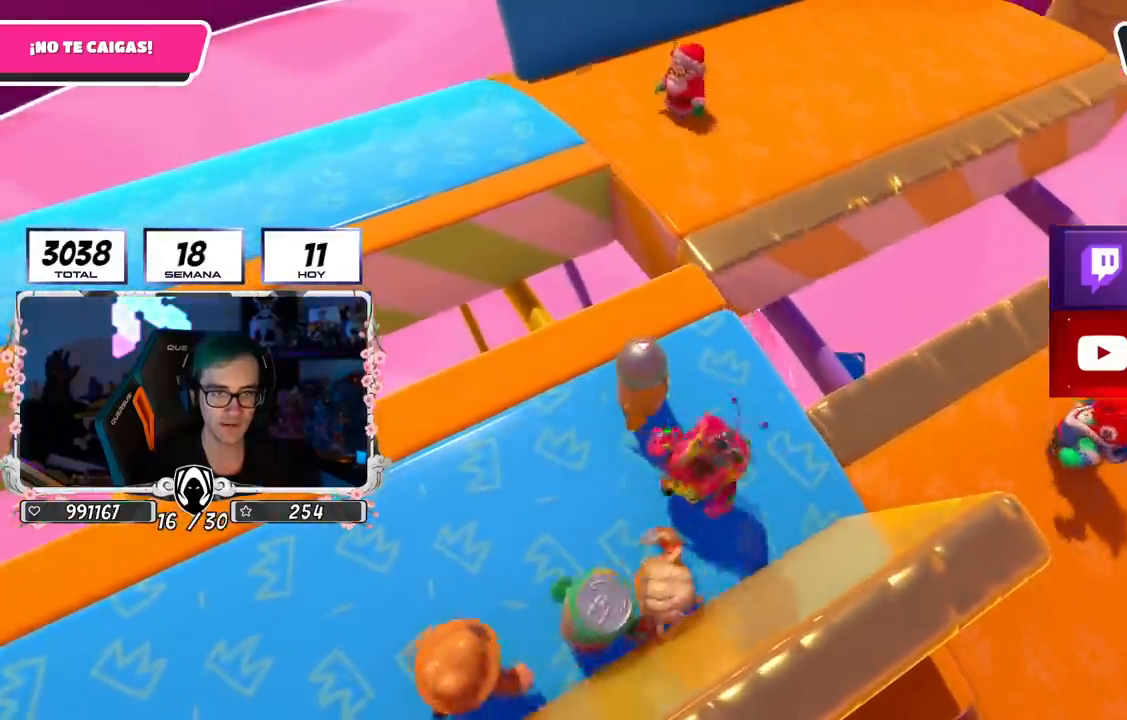
{"buttons": [], "left_stick": "up-right", "right_stick": "center", "events": [[33, "left_stick", "center"], [67, "right_stick", "down-right"], [233, "left_stick", "right"], [400, "left_stick", "center"], [417, "right_stick", "center"], [500, "left_stick", "up-right"]]}
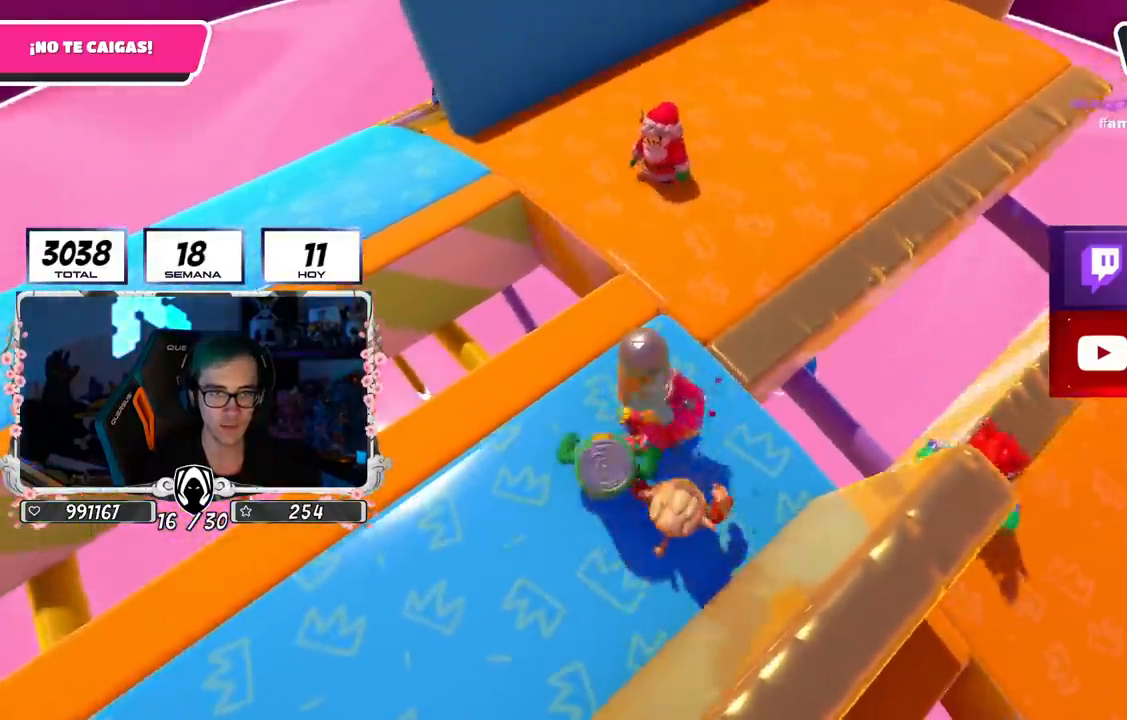
{"buttons": [], "left_stick": "up", "right_stick": "down-right", "events": [[267, "left_stick", "up"], [267, "right_stick", "down-right"]]}
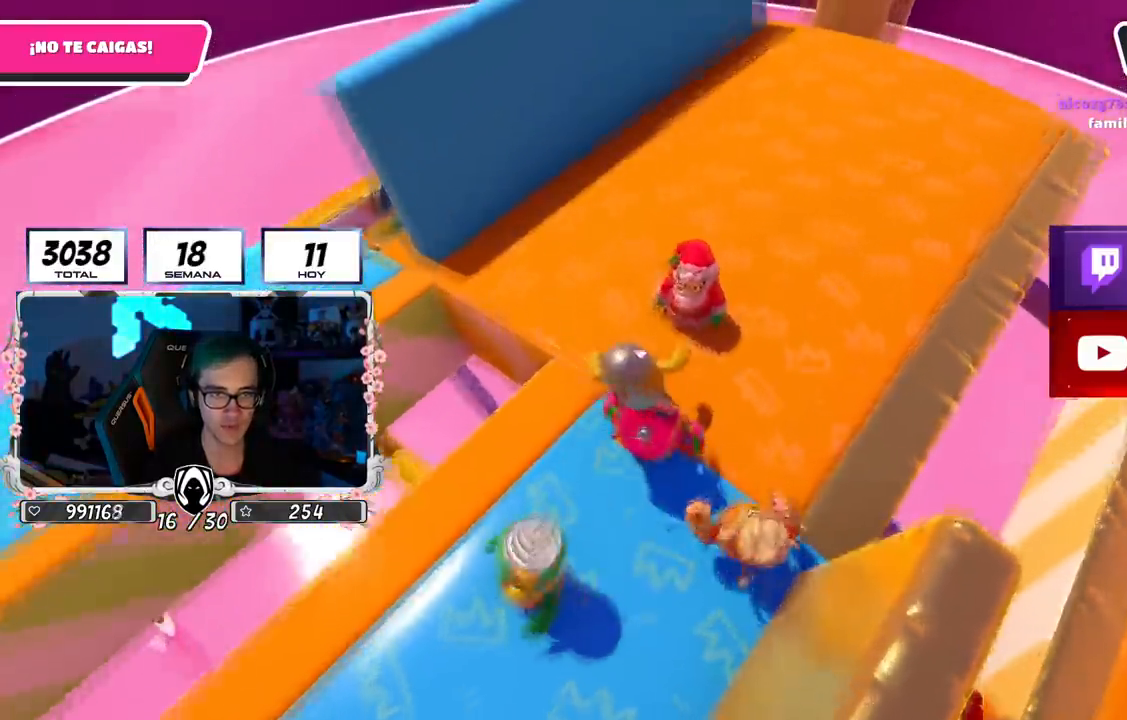
{"buttons": [], "left_stick": "right", "right_stick": "down-right", "events": [[417, "left_stick", "right"]]}
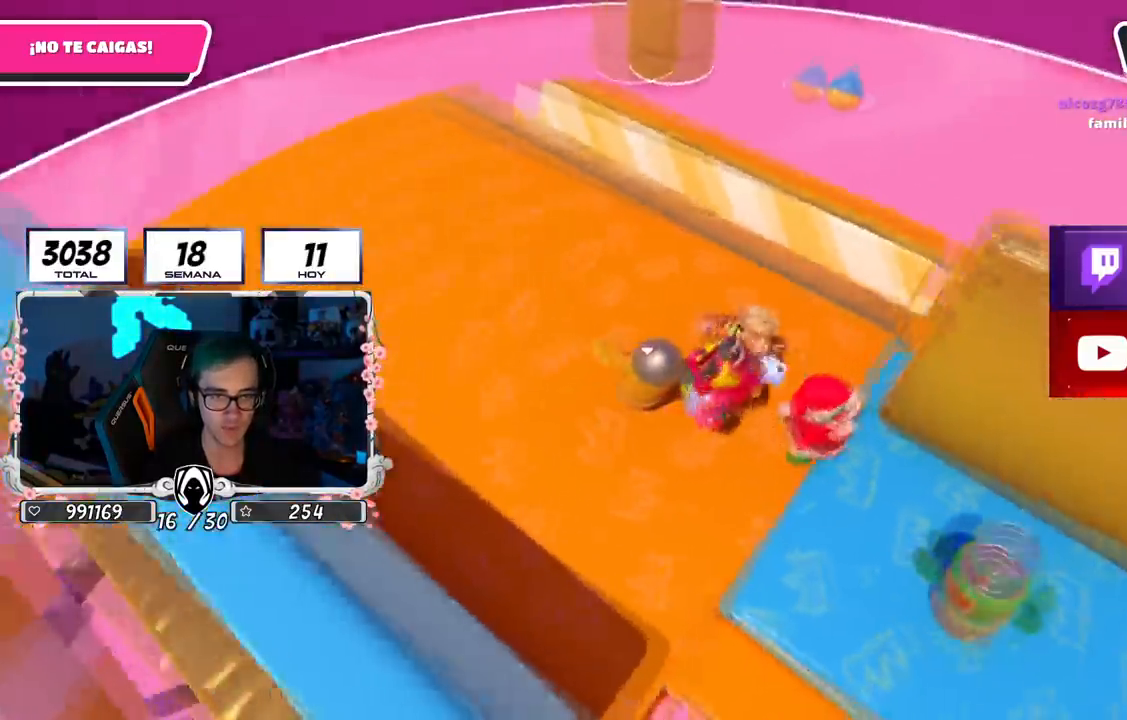
{"buttons": [], "left_stick": "center", "right_stick": "down-right", "events": [[67, "left_stick", "center"], [301, "left_stick", "up-right"], [434, "left_stick", "center"]]}
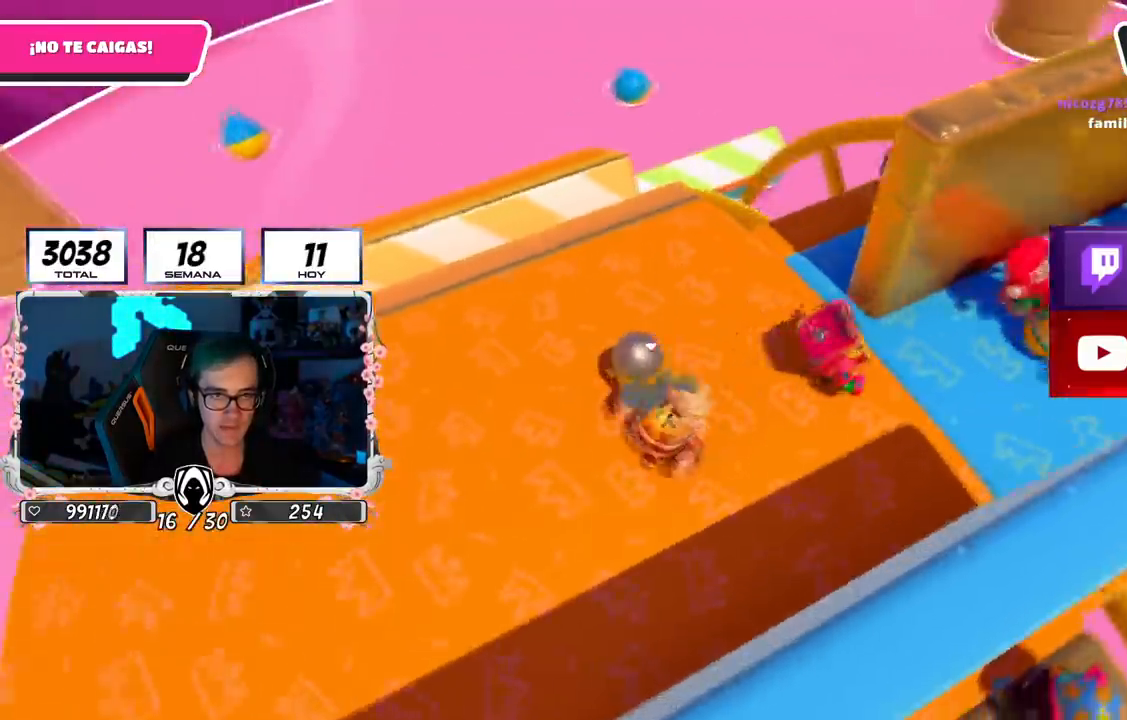
{"buttons": [], "left_stick": "right", "right_stick": "down-right", "events": [[83, "left_stick", "right"], [250, "left_stick", "center"], [384, "left_stick", "right"]]}
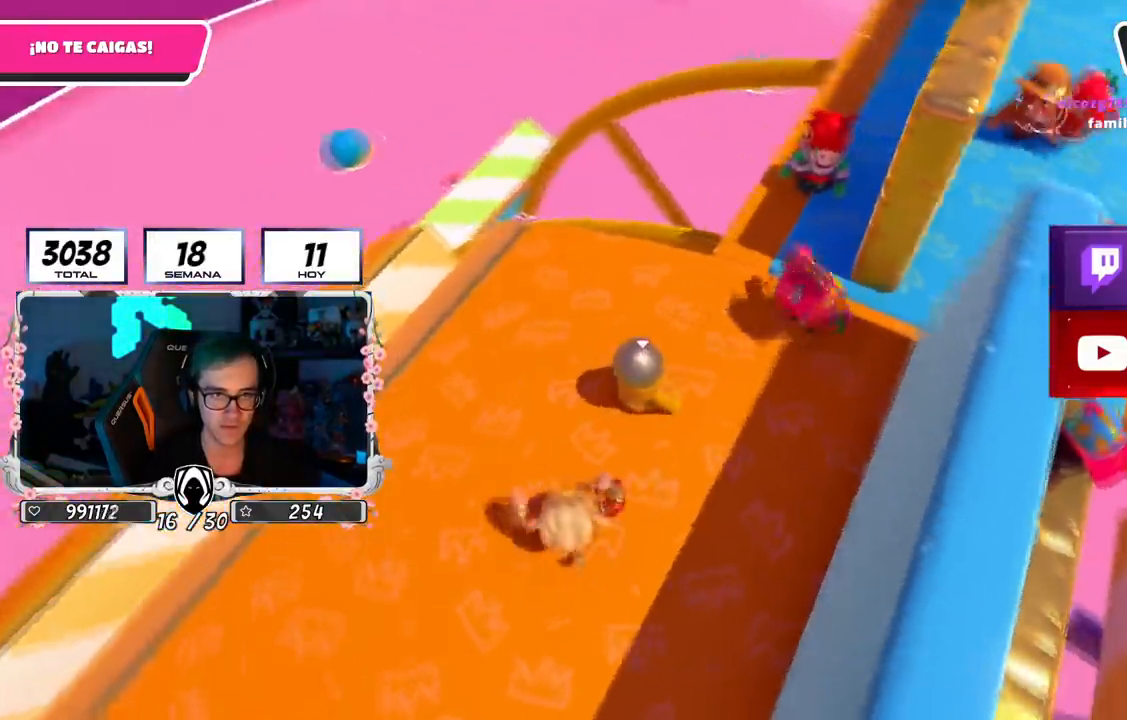
{"buttons": [], "left_stick": "left", "right_stick": "down-right", "events": [[34, "left_stick", "center"], [167, "left_stick", "right"], [367, "left_stick", "center"], [434, "left_stick", "left"]]}
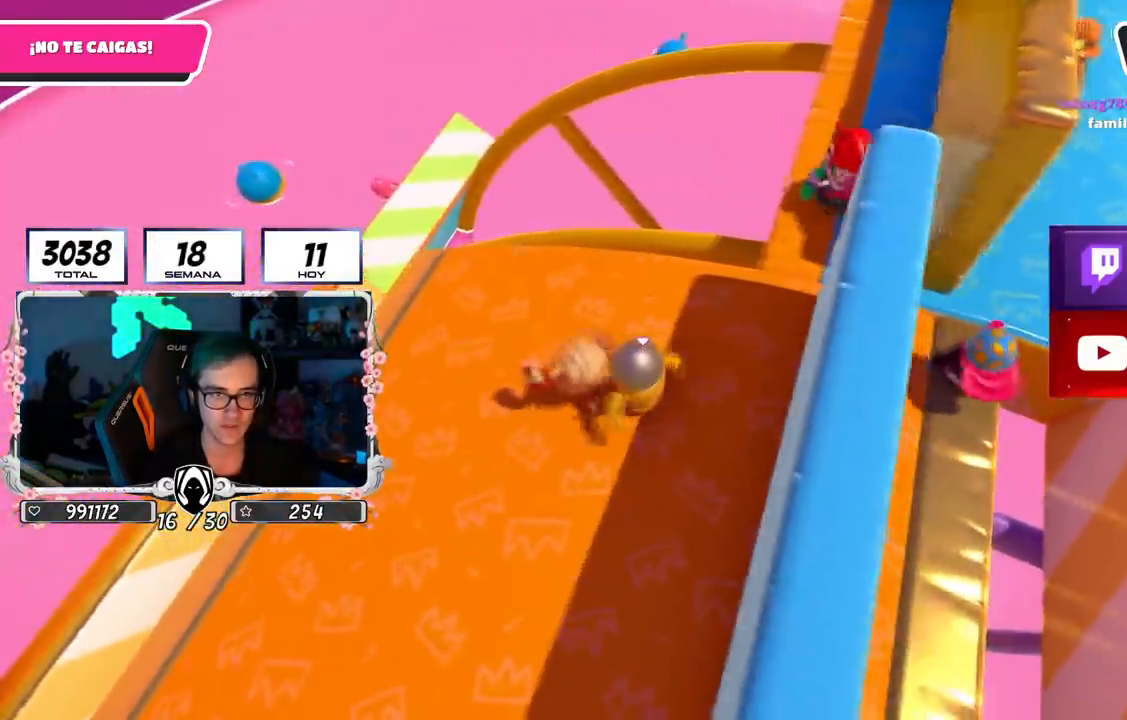
{"buttons": [], "left_stick": "right", "right_stick": "down-right", "events": [[83, "left_stick", "center"], [384, "left_stick", "right"]]}
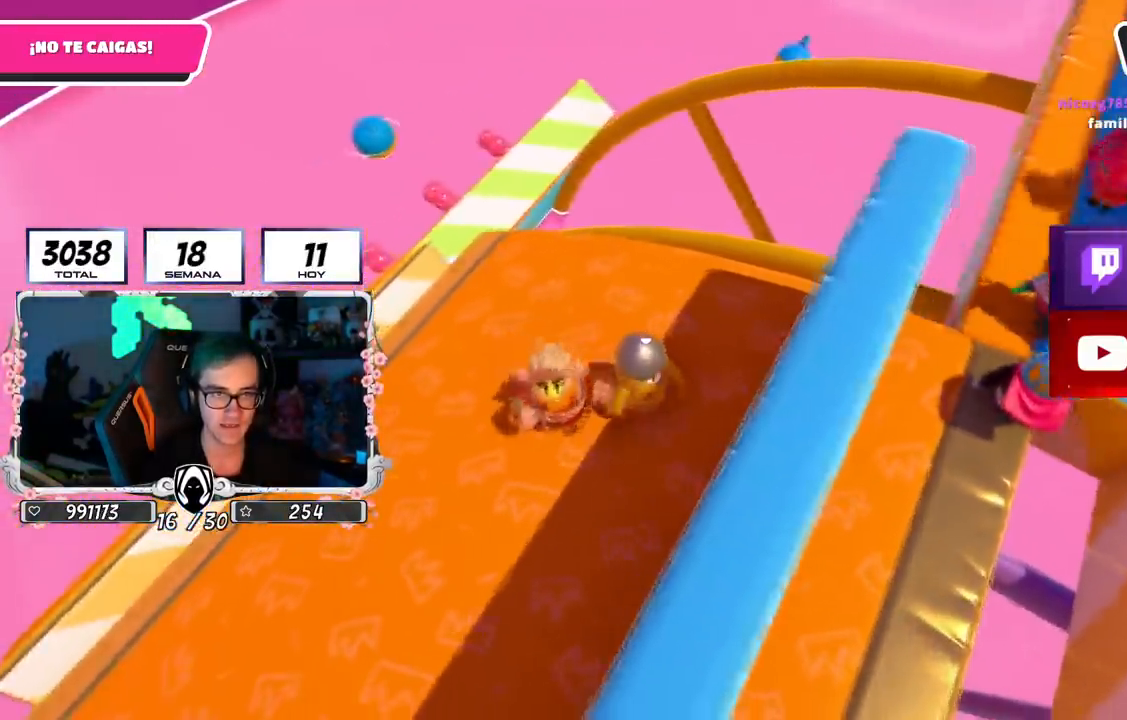
{"buttons": [], "left_stick": "center", "right_stick": "down-right", "events": [[50, "left_stick", "center"]]}
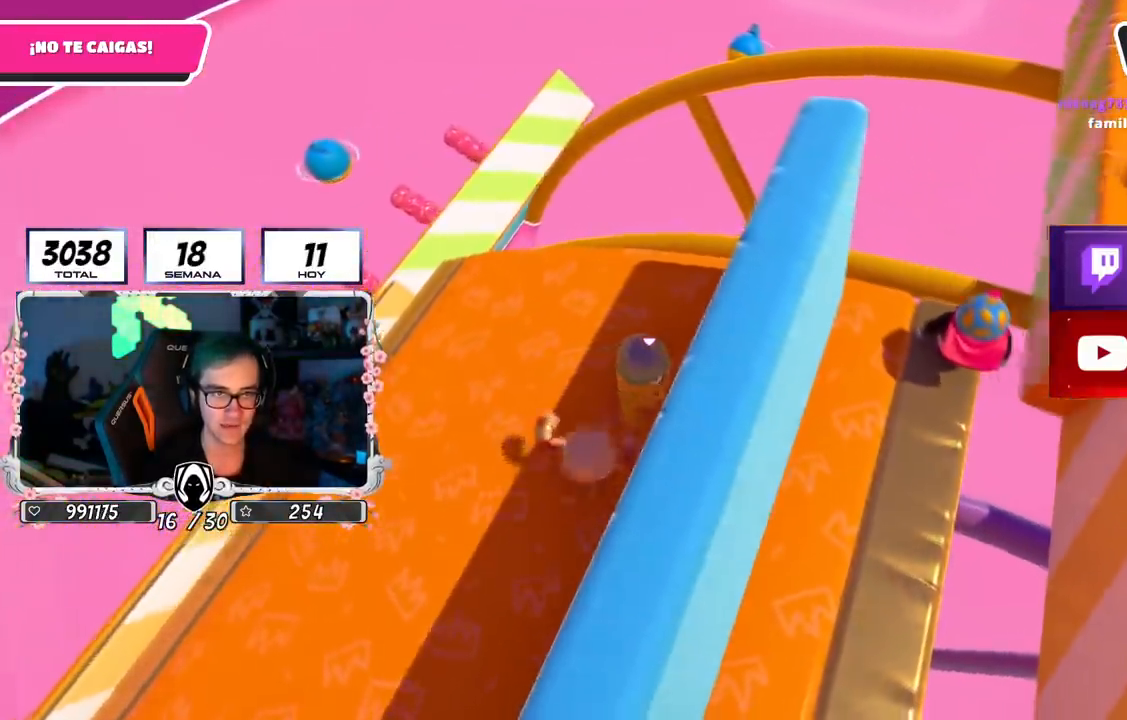
{"buttons": [], "left_stick": "up-right", "right_stick": "down-right", "events": [[500, "left_stick", "up-right"]]}
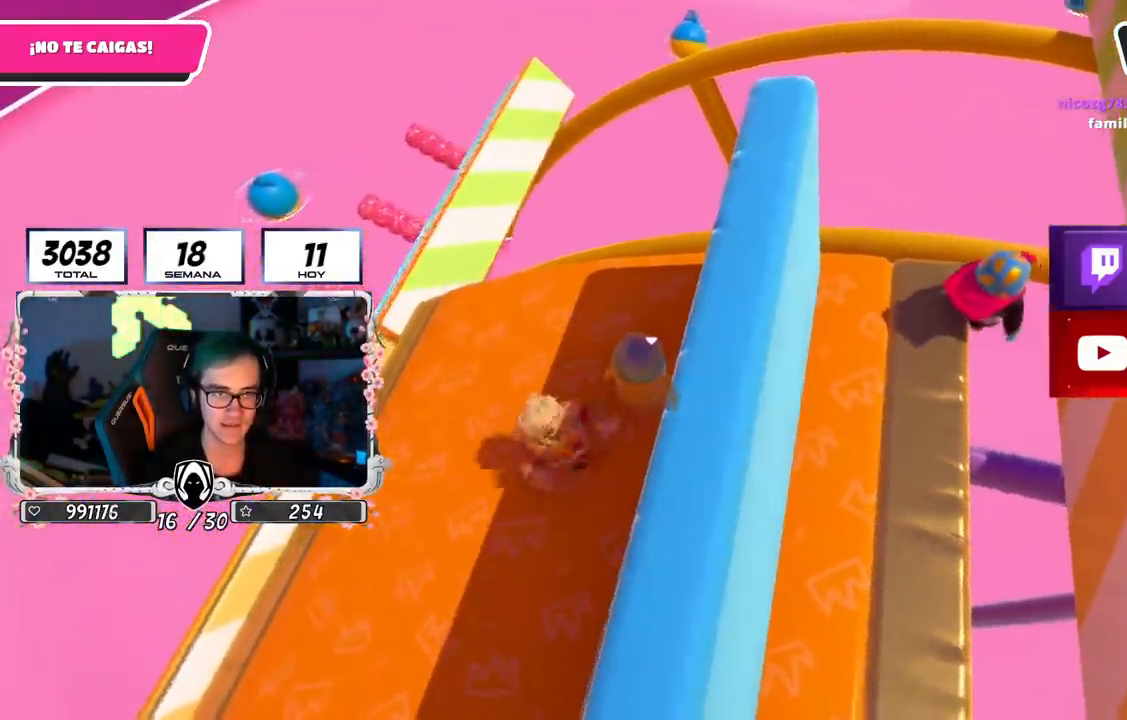
{"buttons": [], "left_stick": "center", "right_stick": "down-right", "events": [[100, "left_stick", "center"], [217, "left_stick", "up"], [351, "left_stick", "center"]]}
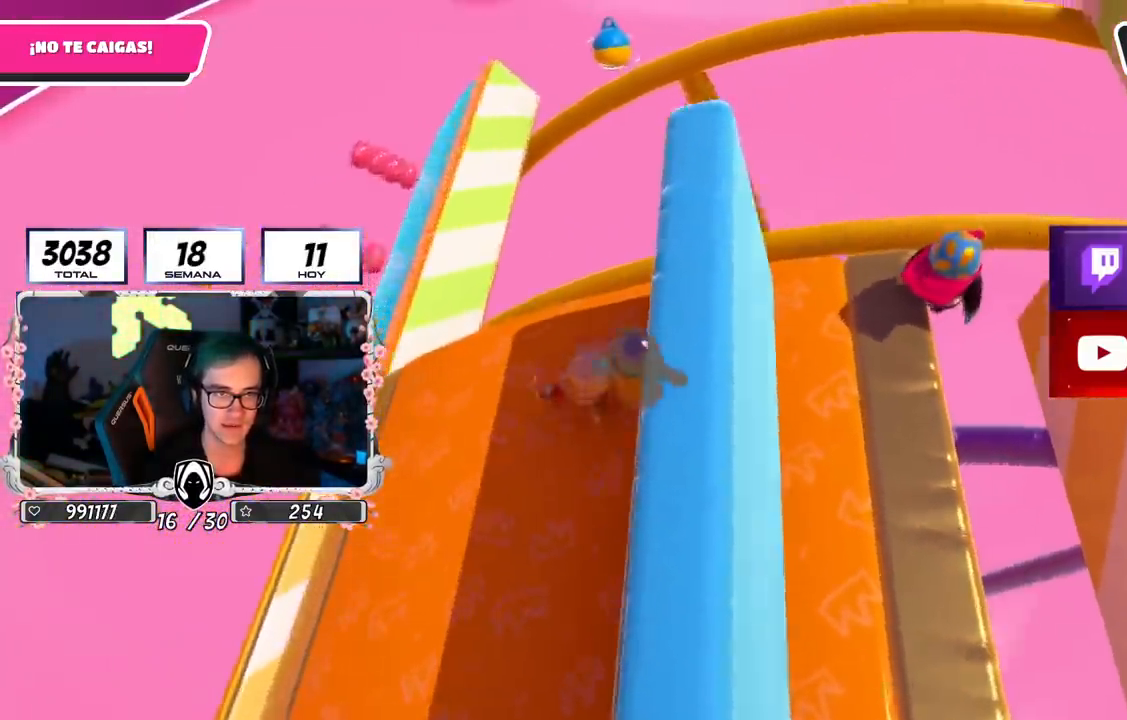
{"buttons": [], "left_stick": "up", "right_stick": "center", "events": [[200, "right_stick", "center"], [217, "left_stick", "up-left"], [267, "left_stick", "up"]]}
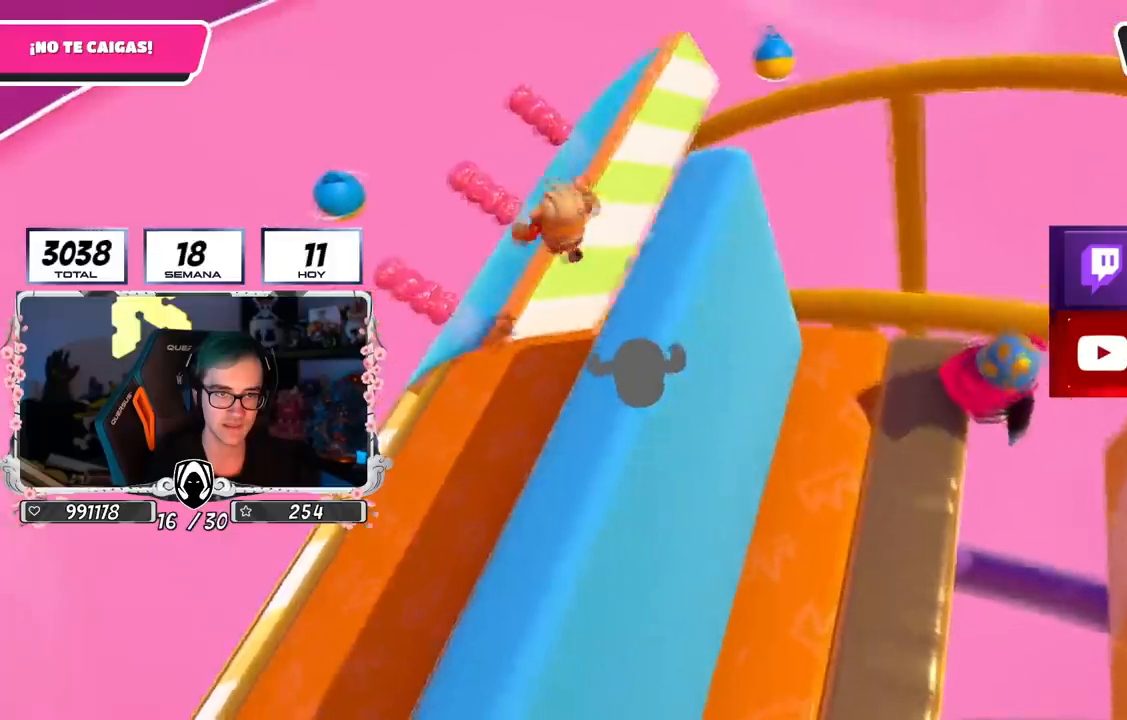
{"buttons": [], "left_stick": "up-right", "right_stick": "center", "events": [[67, "CROSS", "down"], [184, "CROSS", "up"], [317, "left_stick", "up-right"]]}
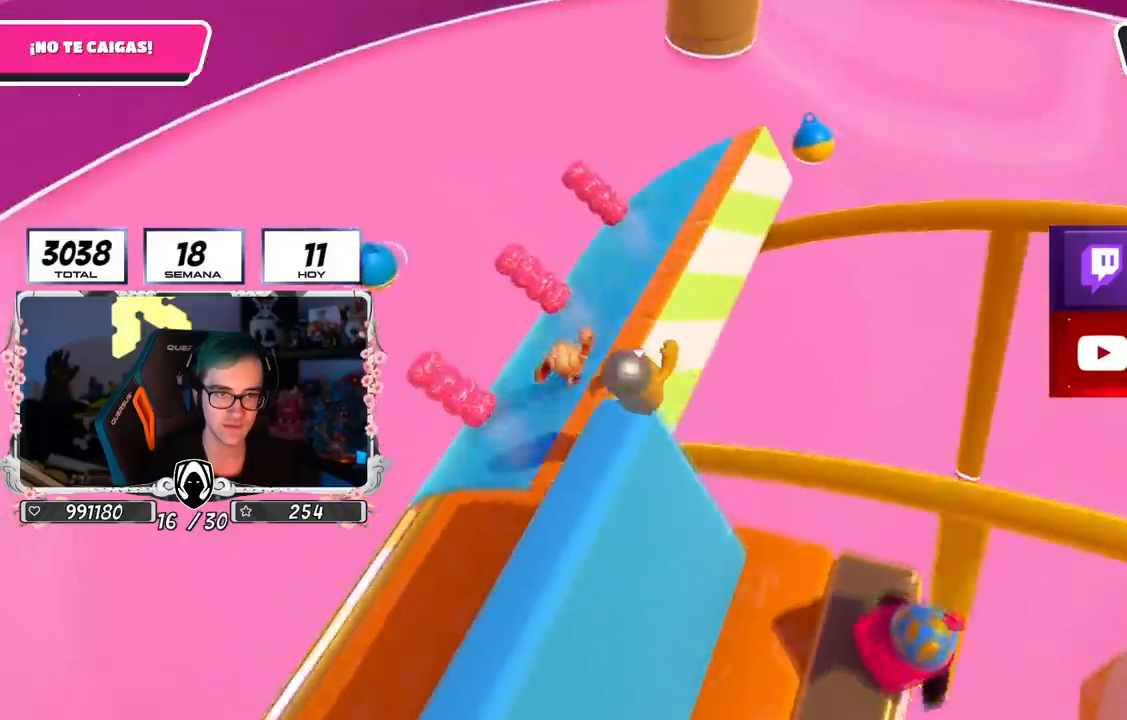
{"buttons": [], "left_stick": "up-right", "right_stick": "center", "events": [[100, "SQUARE", "down"], [233, "SQUARE", "up"]]}